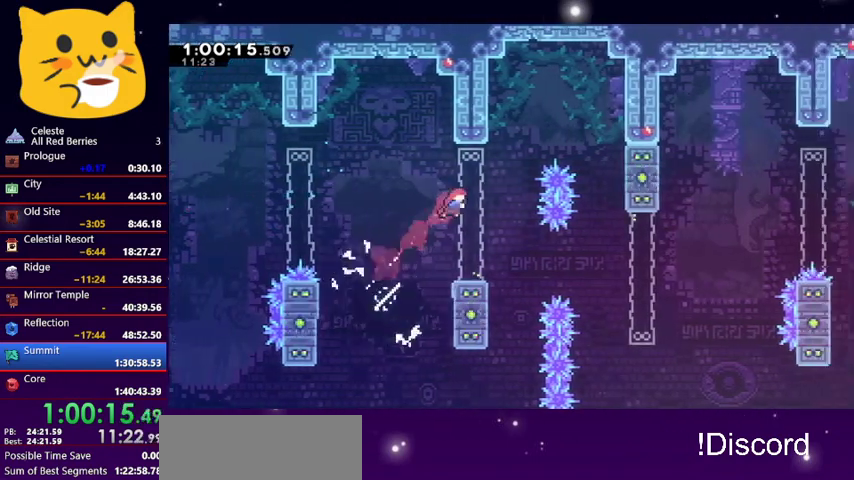
Gameplay with keyboard; each line is a JSON object with the keys held at the frame after it. "events" lists presses ("down") and releases ("up") of "dash", "demo", "down", "grab", "jump1", "jump2", "left", "pause", "right" and "up" between this image and that frame as [ms after this image, input, new state], when the widget could be followed in between. No other keys are recorded. Mouse input is not recorded. Key names are as the overlay labels them; some are game actions (e.g. jump) rather than physical keys.
{"keys": ["right"], "events": [[500, "right", "down"]]}
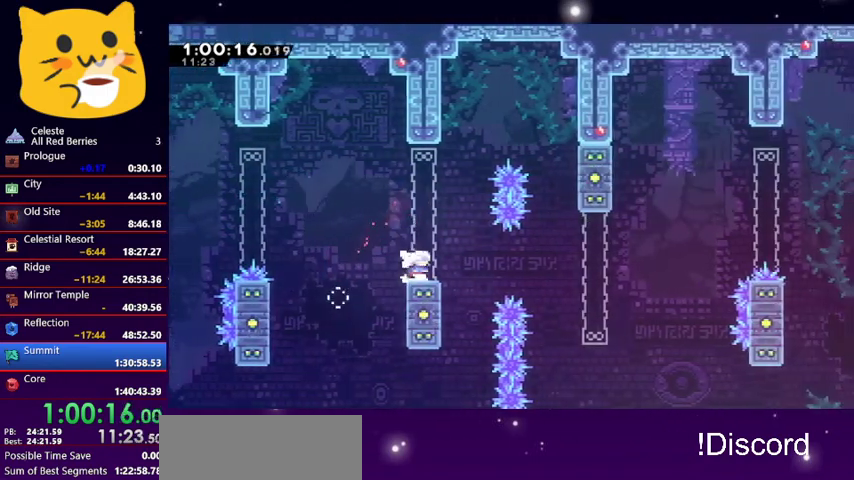
{"keys": ["dash", "up"], "events": [[33, "dash", "down"], [133, "dash", "up"], [400, "dash", "down"], [400, "right", "up"], [400, "up", "down"]]}
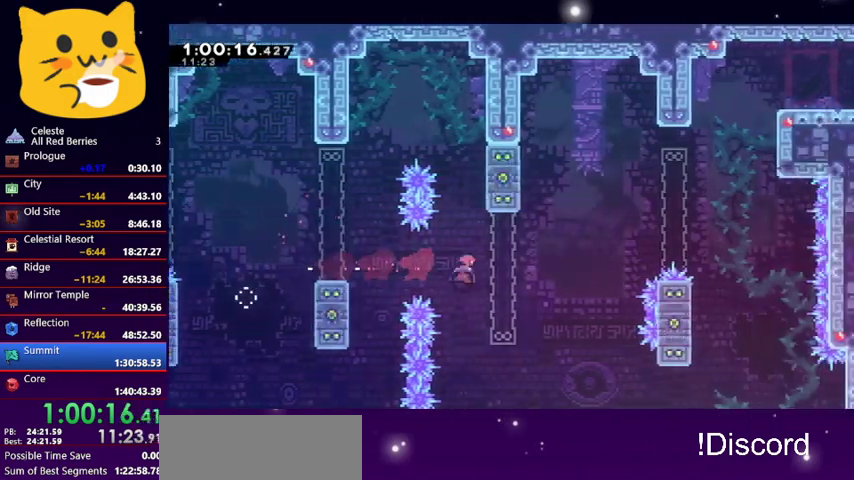
{"keys": ["grab", "right", "up"], "events": [[100, "dash", "up"], [167, "grab", "down"], [233, "right", "down"], [300, "up", "up"], [367, "up", "down"]]}
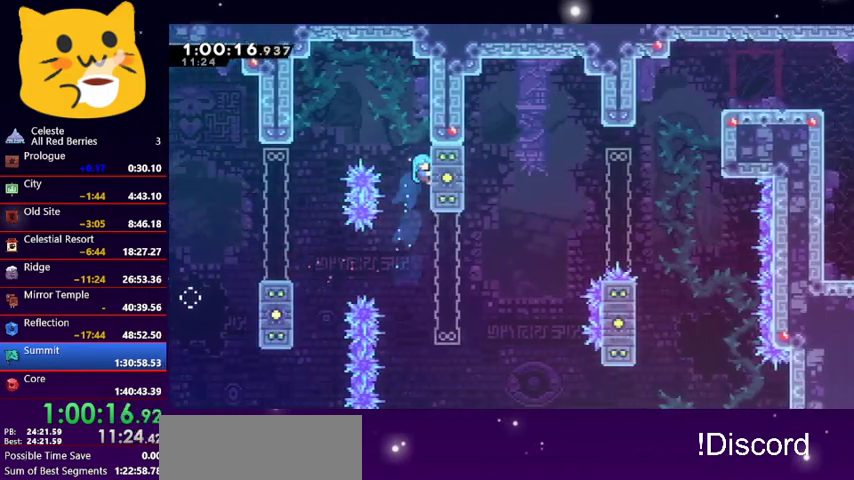
{"keys": ["grab"], "events": [[33, "right", "up"], [33, "up", "up"], [200, "up", "down"], [267, "right", "down"], [400, "right", "up"], [400, "up", "up"]]}
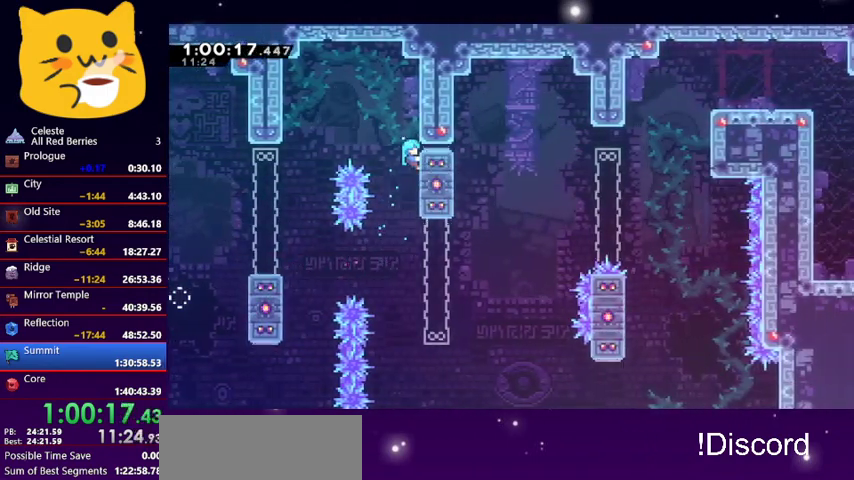
{"keys": [], "events": [[233, "right", "down"], [267, "up", "down"], [500, "grab", "up"], [500, "right", "up"], [500, "up", "up"]]}
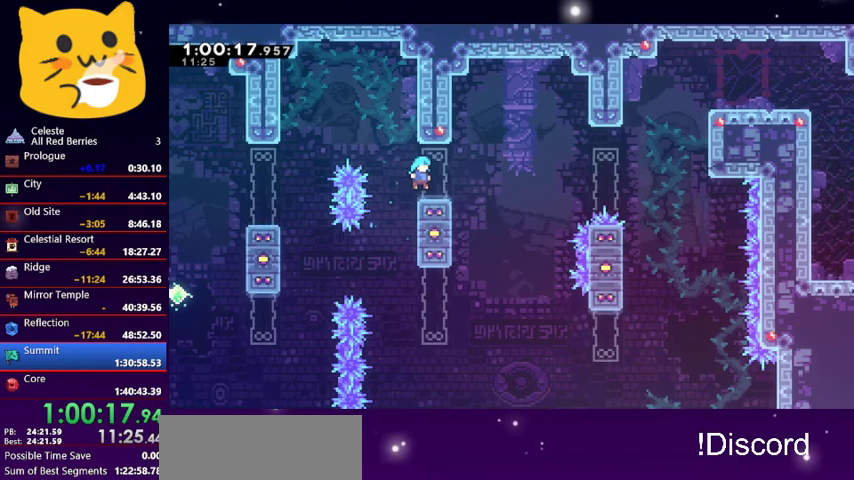
{"keys": ["right", "up"], "events": [[200, "jump1", "down"], [200, "right", "down"], [200, "up", "down"], [333, "dash", "down"], [400, "jump1", "up"], [467, "dash", "up"]]}
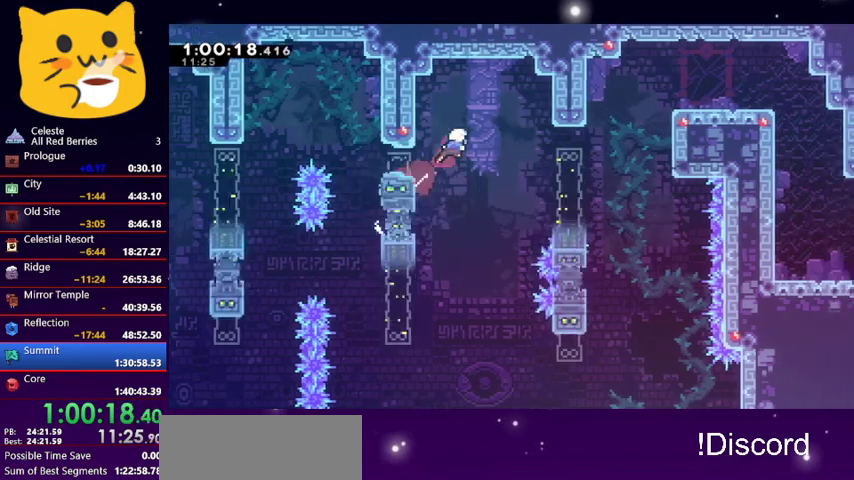
{"keys": ["right"], "events": [[67, "right", "up"], [67, "up", "up"], [167, "right", "down"]]}
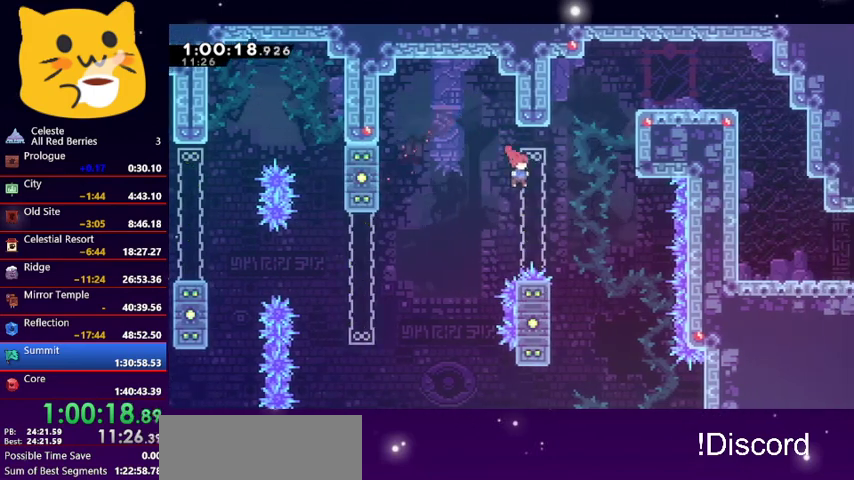
{"keys": ["grab", "right", "up"], "events": [[100, "dash", "down"], [100, "up", "down"], [233, "dash", "up"], [267, "grab", "down"], [333, "up", "up"], [433, "up", "down"]]}
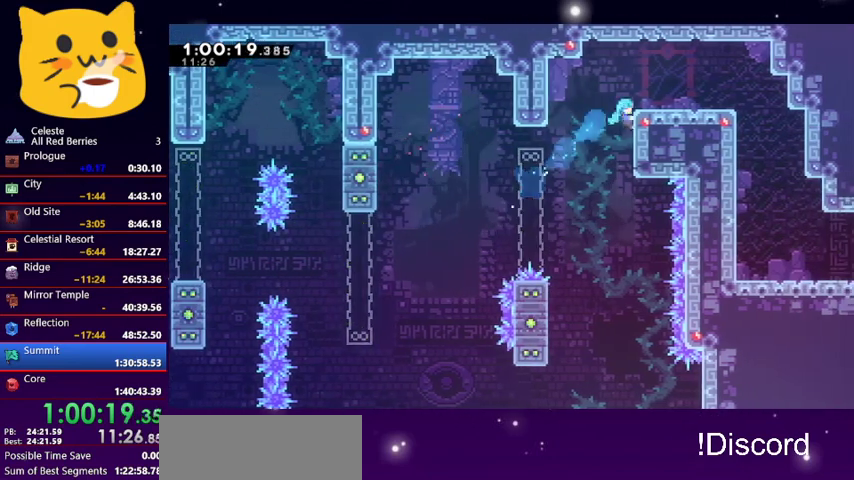
{"keys": ["right"], "events": [[33, "jump1", "down"], [200, "grab", "up"], [200, "jump1", "up"], [233, "up", "up"], [300, "right", "up"], [500, "right", "down"]]}
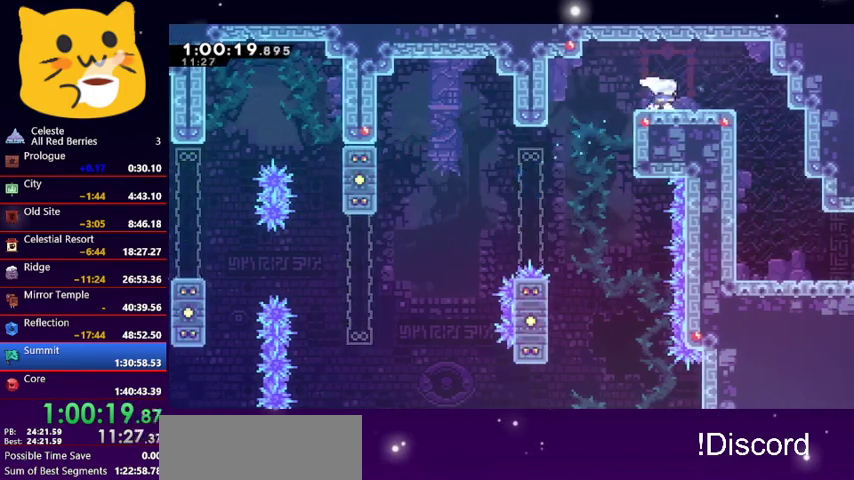
{"keys": ["down"], "events": [[33, "dash", "down"], [167, "dash", "up"], [233, "down", "down"], [267, "right", "up"], [300, "dash", "down"], [433, "dash", "up"]]}
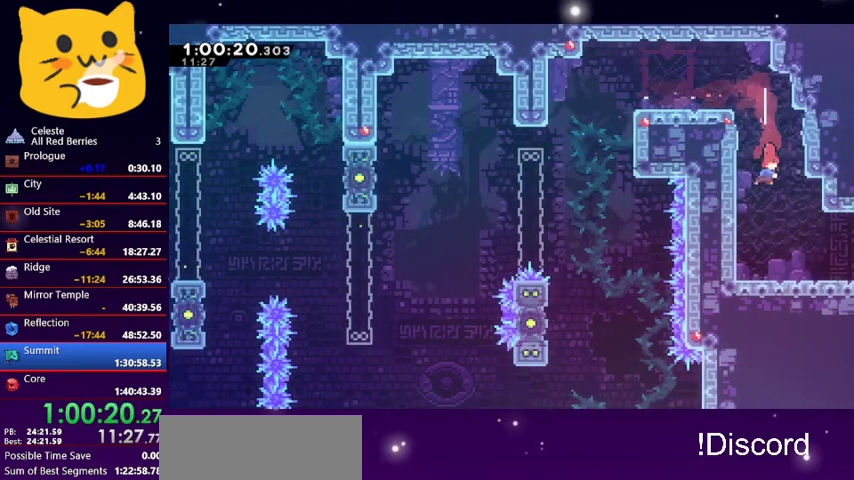
{"keys": ["down", "jump1", "right"], "events": [[33, "right", "down"], [133, "dash", "down"], [300, "jump1", "down"], [367, "dash", "up"]]}
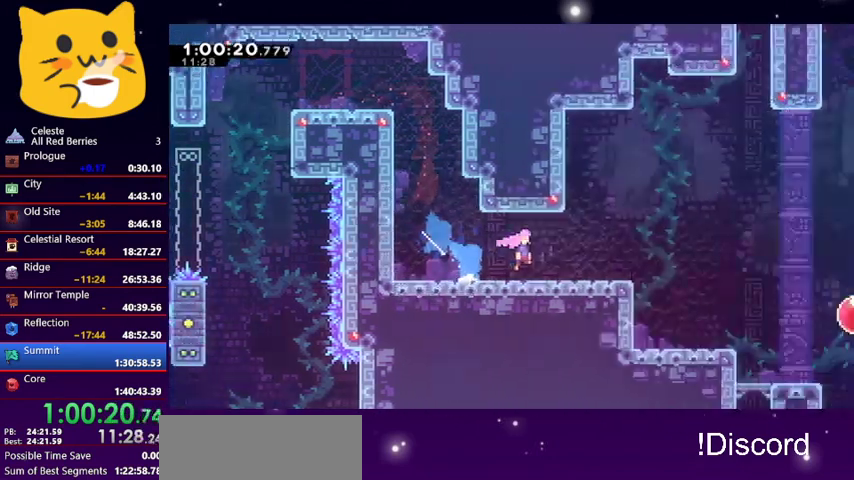
{"keys": ["down", "jump1", "right"], "events": []}
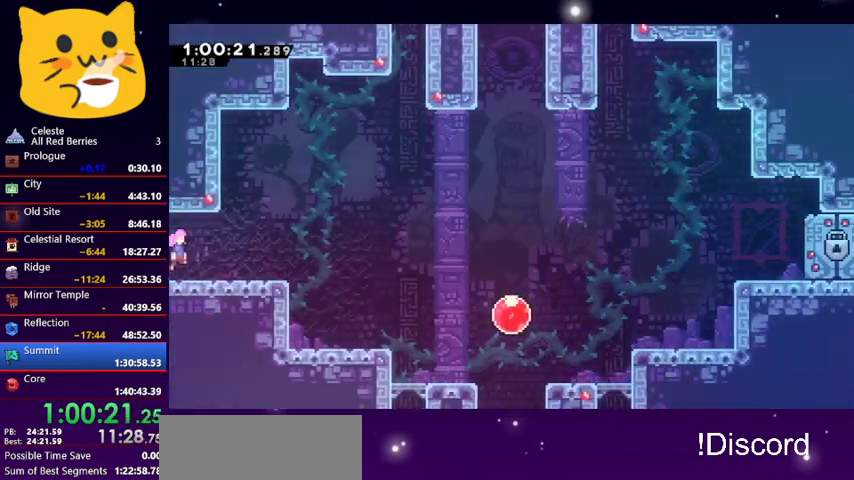
{"keys": ["dash", "down", "right"], "events": [[400, "dash", "down"], [400, "jump1", "up"]]}
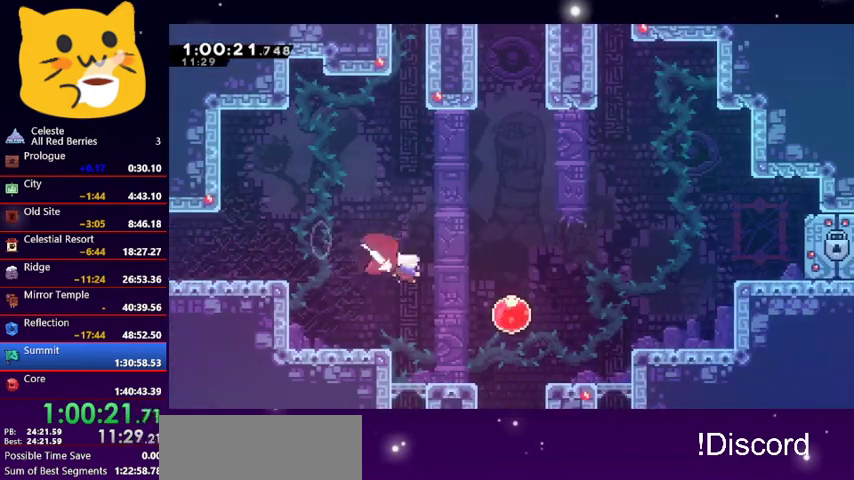
{"keys": ["down"], "events": [[33, "dash", "up"], [200, "dash", "down"], [200, "right", "up"], [367, "dash", "up"]]}
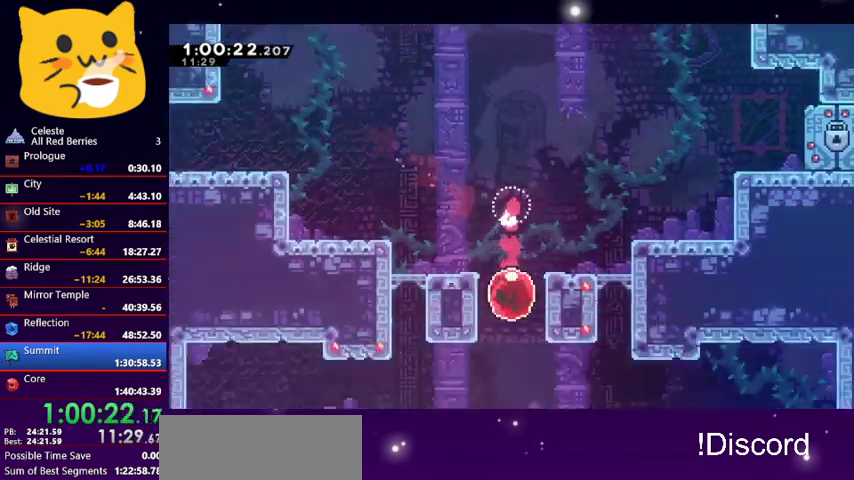
{"keys": ["down"], "events": []}
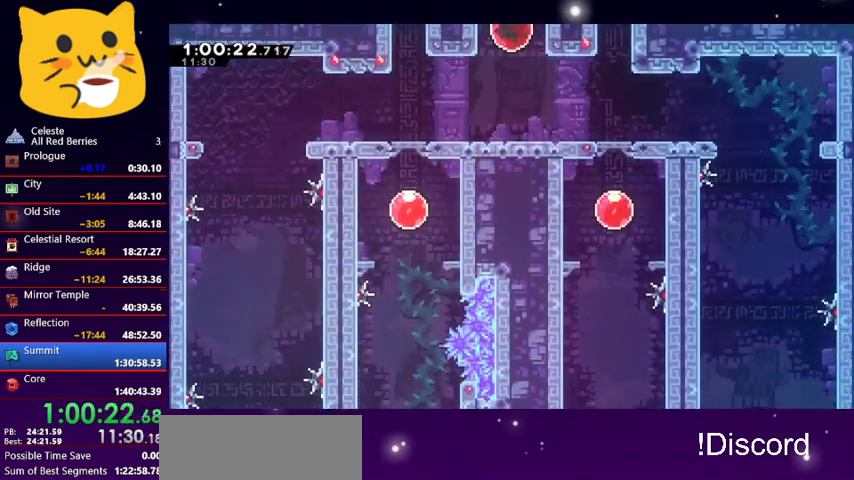
{"keys": ["dash", "down", "jump1", "left"], "events": [[300, "left", "down"], [367, "dash", "down"], [367, "jump1", "down"]]}
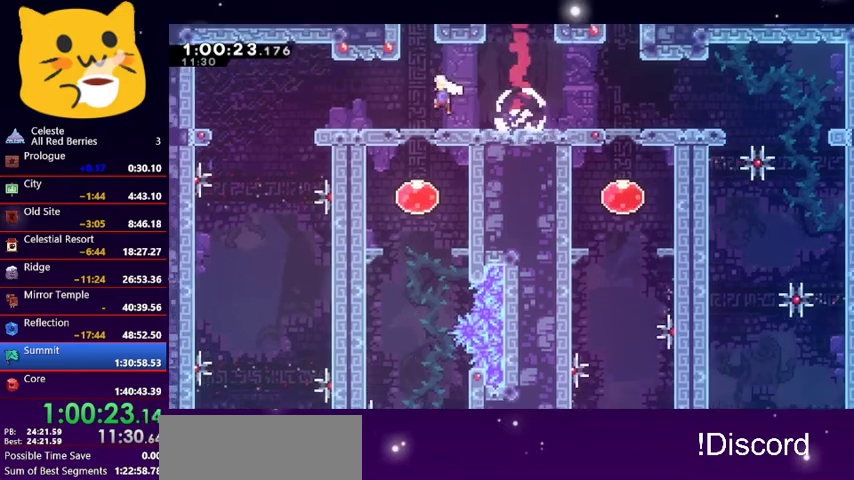
{"keys": ["down", "jump1"], "events": [[100, "dash", "up"], [233, "jump1", "up"], [267, "left", "up"], [333, "down", "up"], [333, "pause", "down"], [467, "down", "down"], [467, "pause", "up"], [500, "jump1", "down"]]}
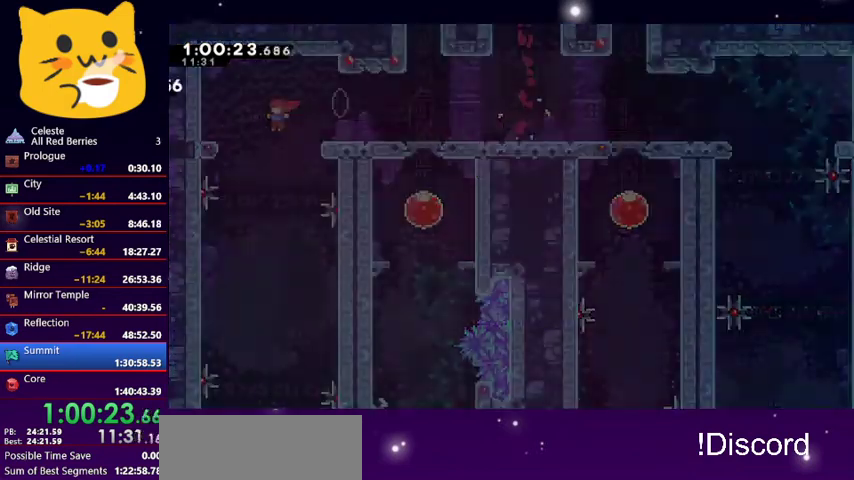
{"keys": [], "events": [[100, "down", "up"], [100, "jump1", "up"], [167, "jump1", "down"], [300, "jump1", "up"], [333, "jump1", "down"], [467, "jump1", "up"]]}
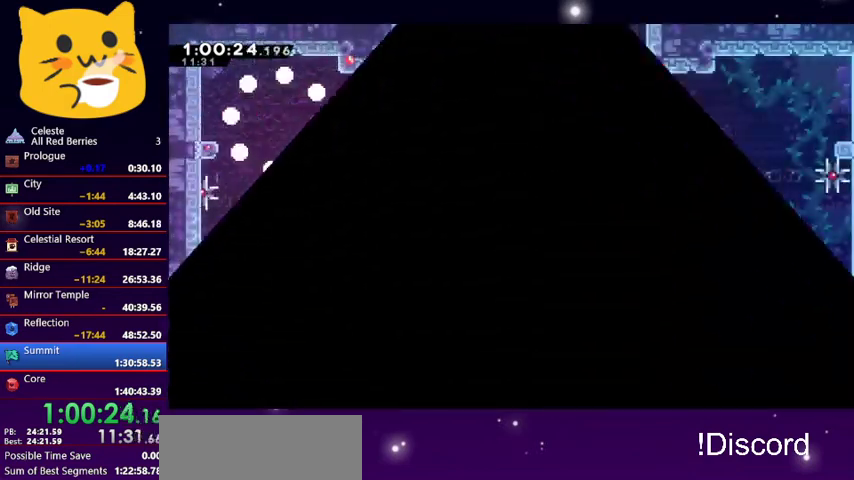
{"keys": ["down", "left"], "events": [[300, "down", "down"], [300, "left", "down"]]}
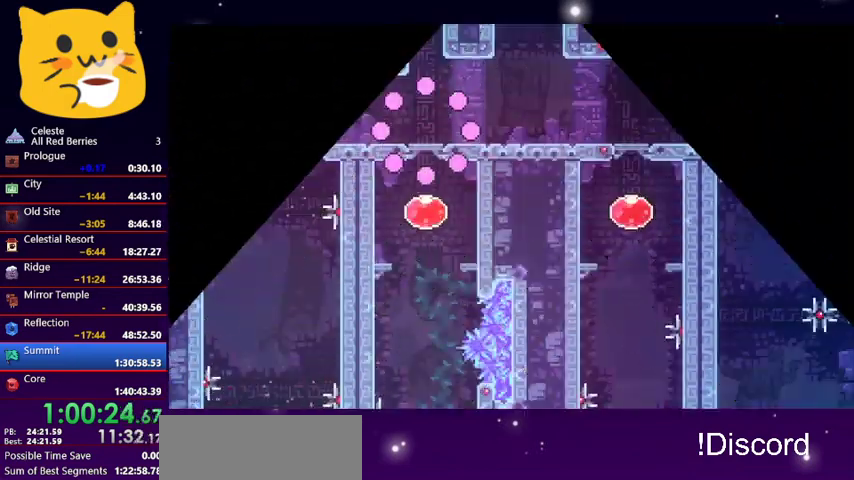
{"keys": ["dash", "down", "left"], "events": [[433, "dash", "down"]]}
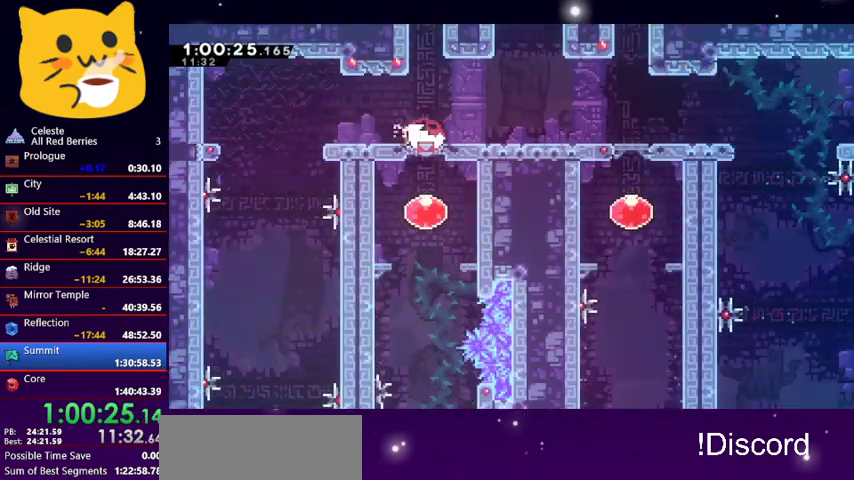
{"keys": ["down", "right"], "events": [[67, "jump1", "down"], [167, "dash", "up"], [200, "jump1", "up"], [200, "left", "up"], [267, "dash", "down"], [433, "dash", "up"], [500, "right", "down"]]}
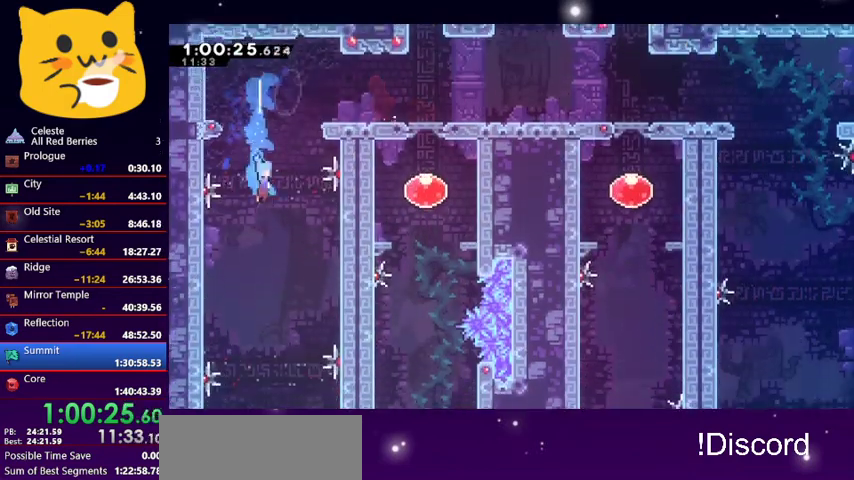
{"keys": ["right"], "events": [[33, "down", "up"], [133, "down", "down"], [133, "right", "up"], [400, "down", "up"], [500, "right", "down"]]}
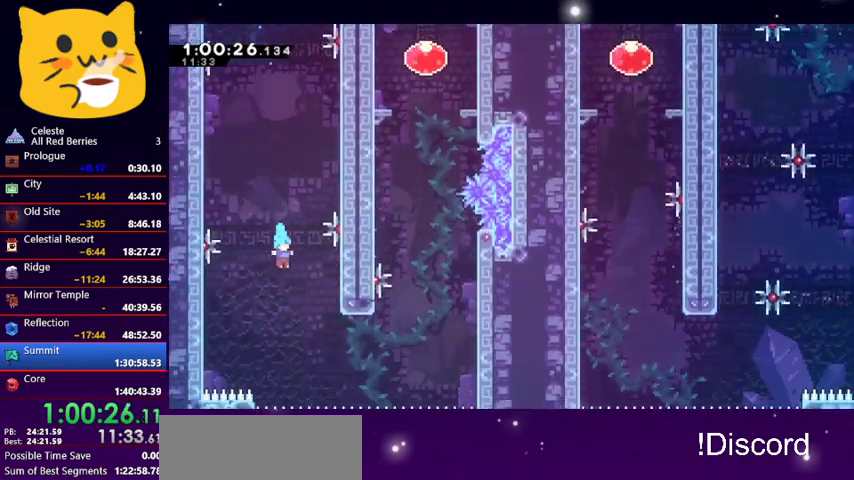
{"keys": ["right"], "events": [[333, "dash", "down"], [333, "up", "down"], [467, "dash", "up"], [467, "up", "up"]]}
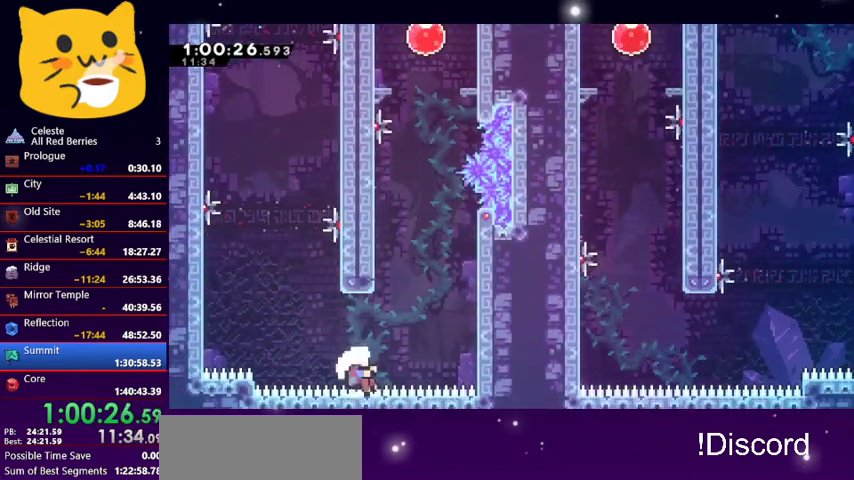
{"keys": ["down", "left"], "events": [[67, "right", "up"], [133, "jump1", "down"], [400, "jump1", "up"], [467, "down", "down"], [467, "left", "down"]]}
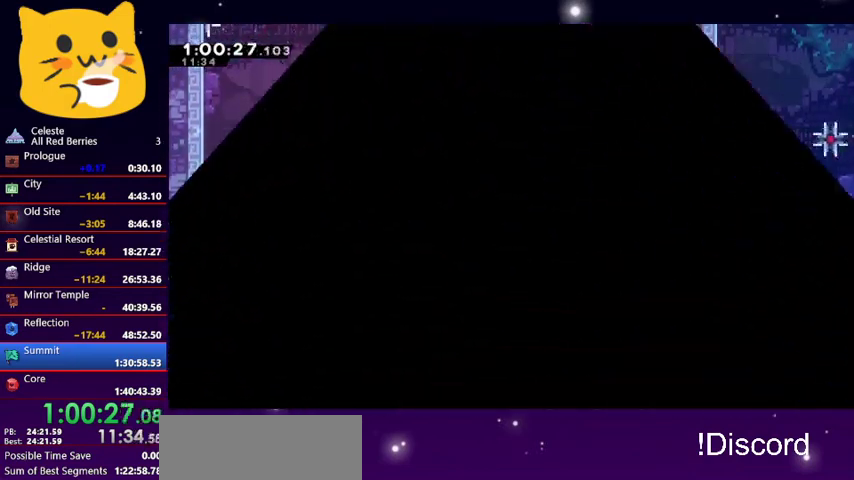
{"keys": ["down", "left"], "events": []}
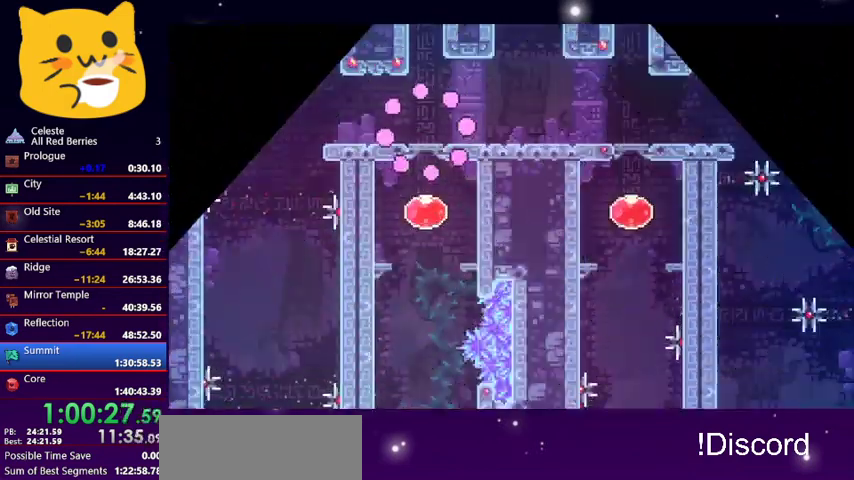
{"keys": ["dash", "down", "left"], "events": [[400, "dash", "down"]]}
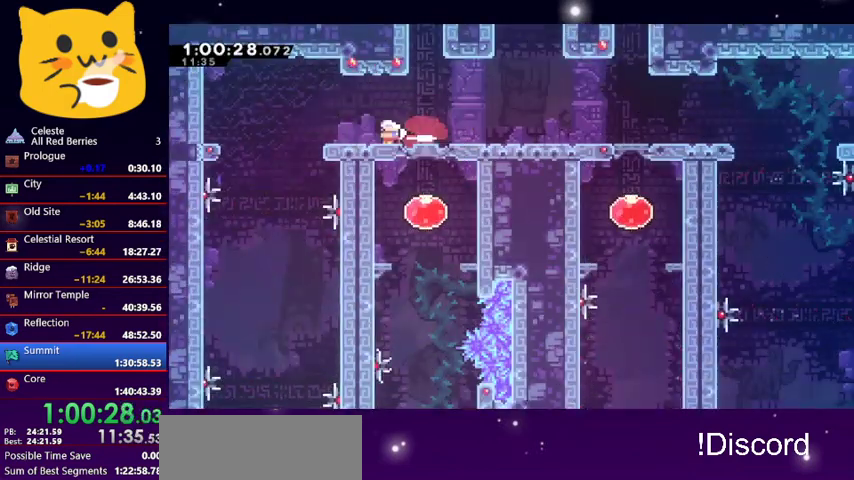
{"keys": ["down", "right"], "events": [[33, "jump1", "down"], [167, "dash", "up"], [233, "jump1", "up"], [233, "left", "up"], [267, "dash", "down"], [433, "dash", "up"], [500, "right", "down"]]}
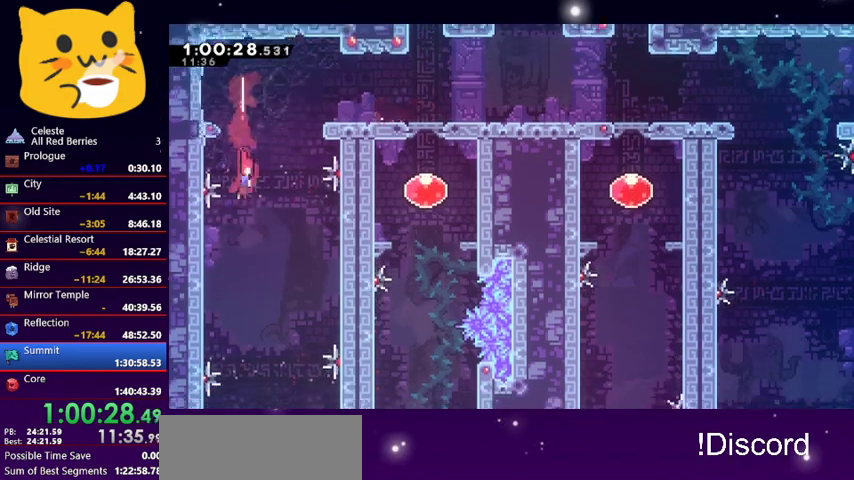
{"keys": ["right"], "events": [[33, "down", "up"], [133, "right", "up"], [500, "right", "down"]]}
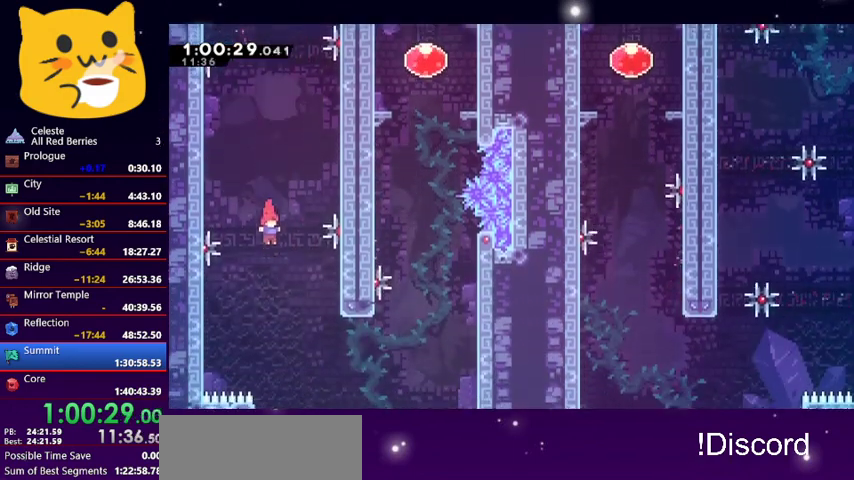
{"keys": ["dash", "right", "up"], "events": [[433, "dash", "down"], [433, "up", "down"]]}
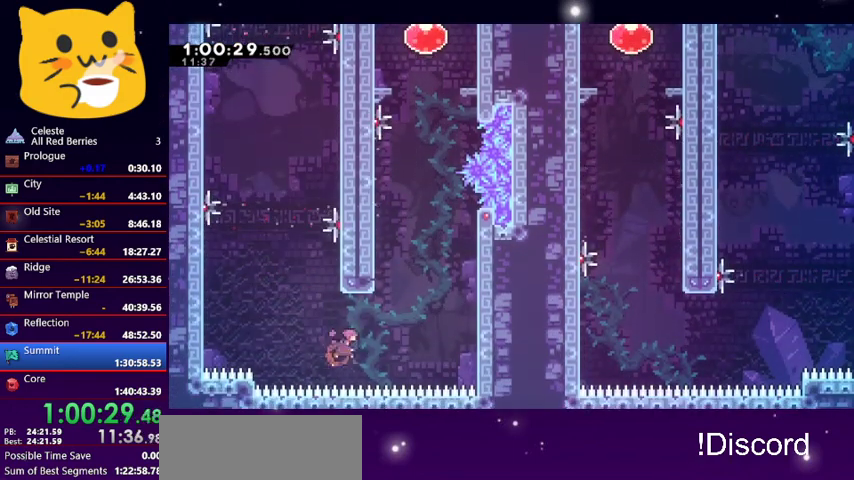
{"keys": ["grab", "right", "up"], "events": [[133, "dash", "up"], [167, "grab", "down"]]}
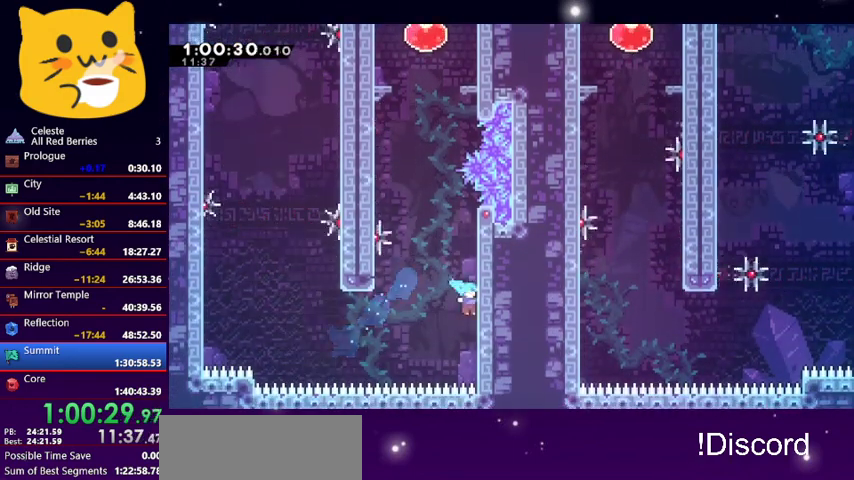
{"keys": ["grab", "up"], "events": [[500, "right", "up"]]}